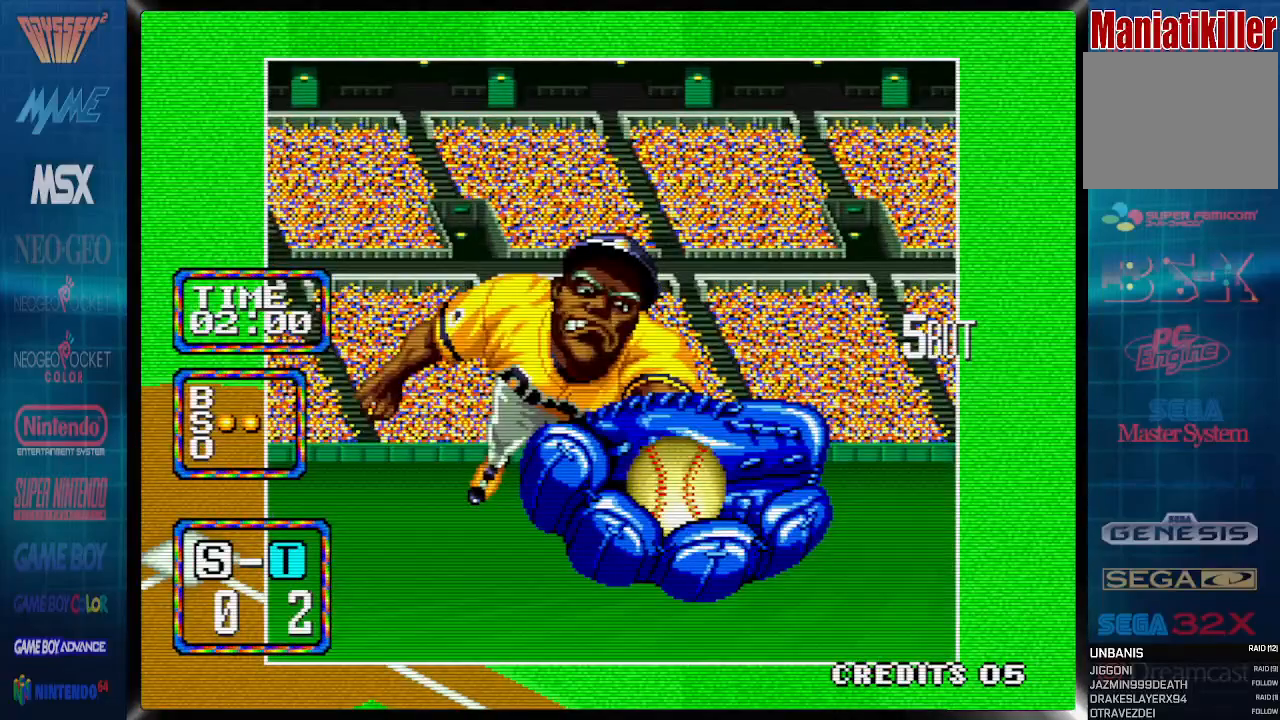
Gameplay with a controller (PlayStation layout); each line is a JSON object with the inputs held at the frame after it (dt_ms = milliseconds from this image to that frame). "events" lists button and stick changes between this image and that frame as [ms after this image, input, new state], when the widget could be followed in between. Not read: left_stick right_stick.
{"dt_ms": 500, "buttons": [], "events": []}
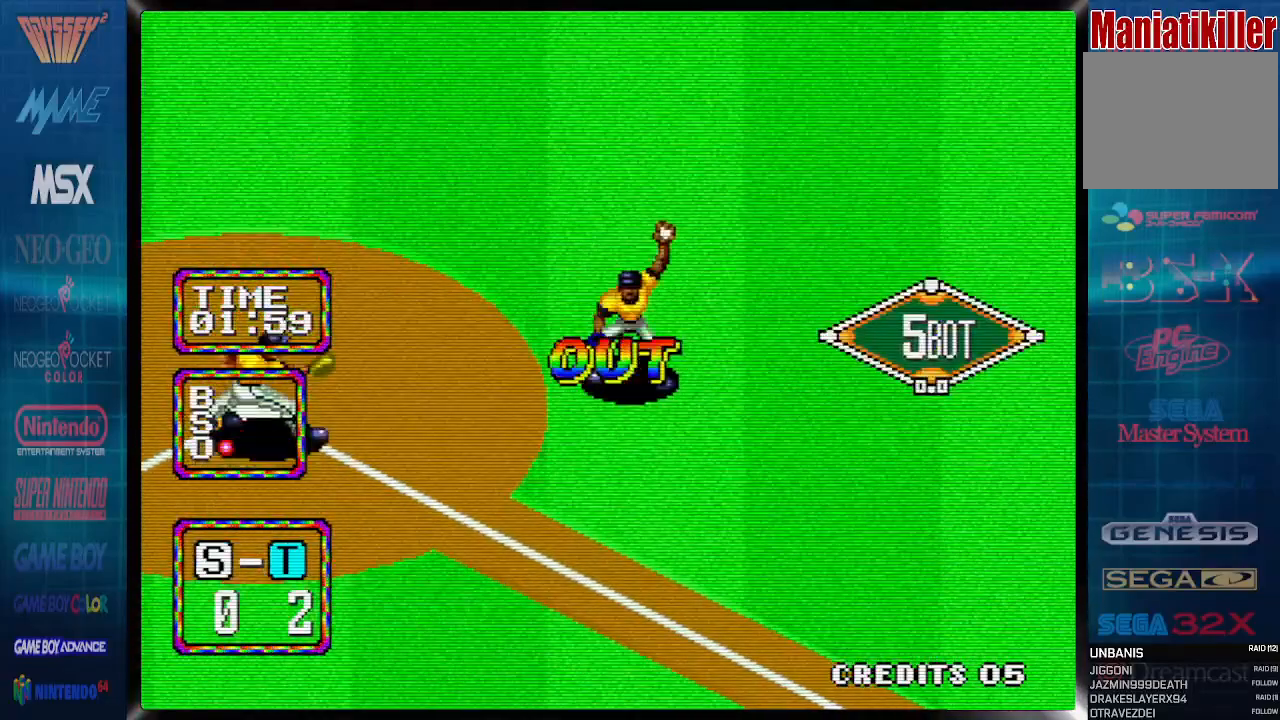
{"dt_ms": 500, "buttons": [], "events": []}
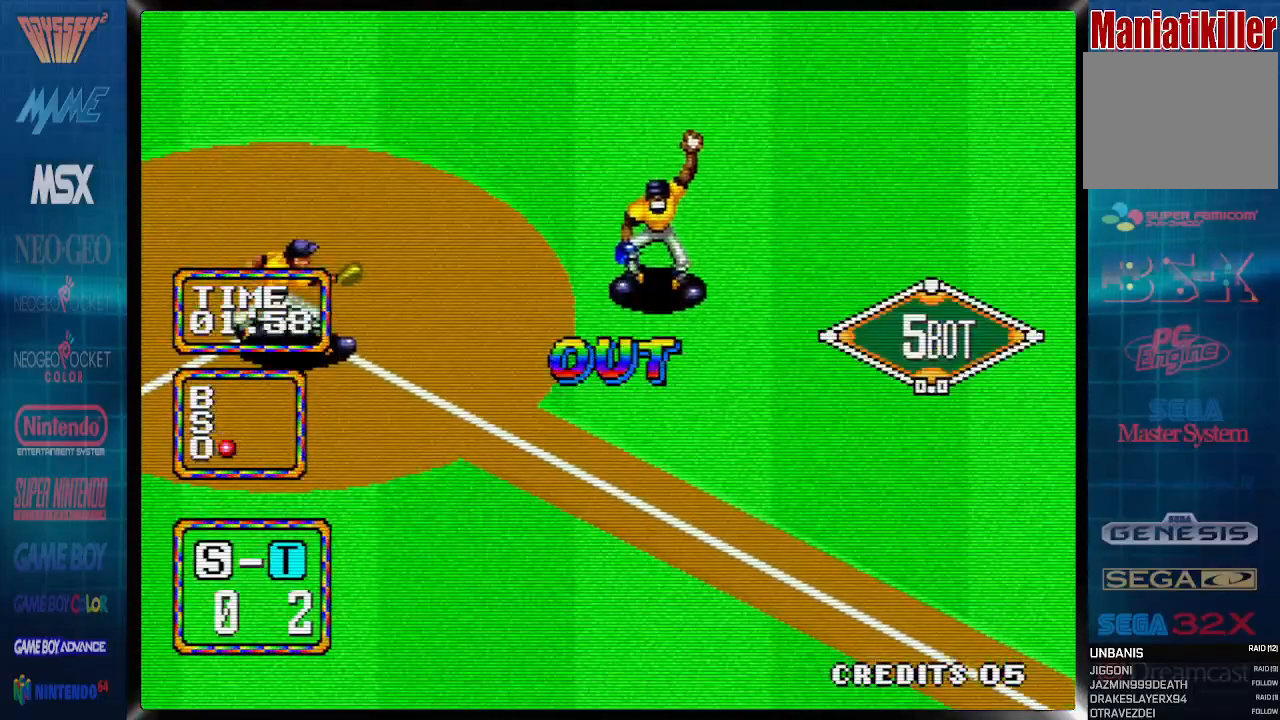
{"dt_ms": 500, "buttons": [], "events": []}
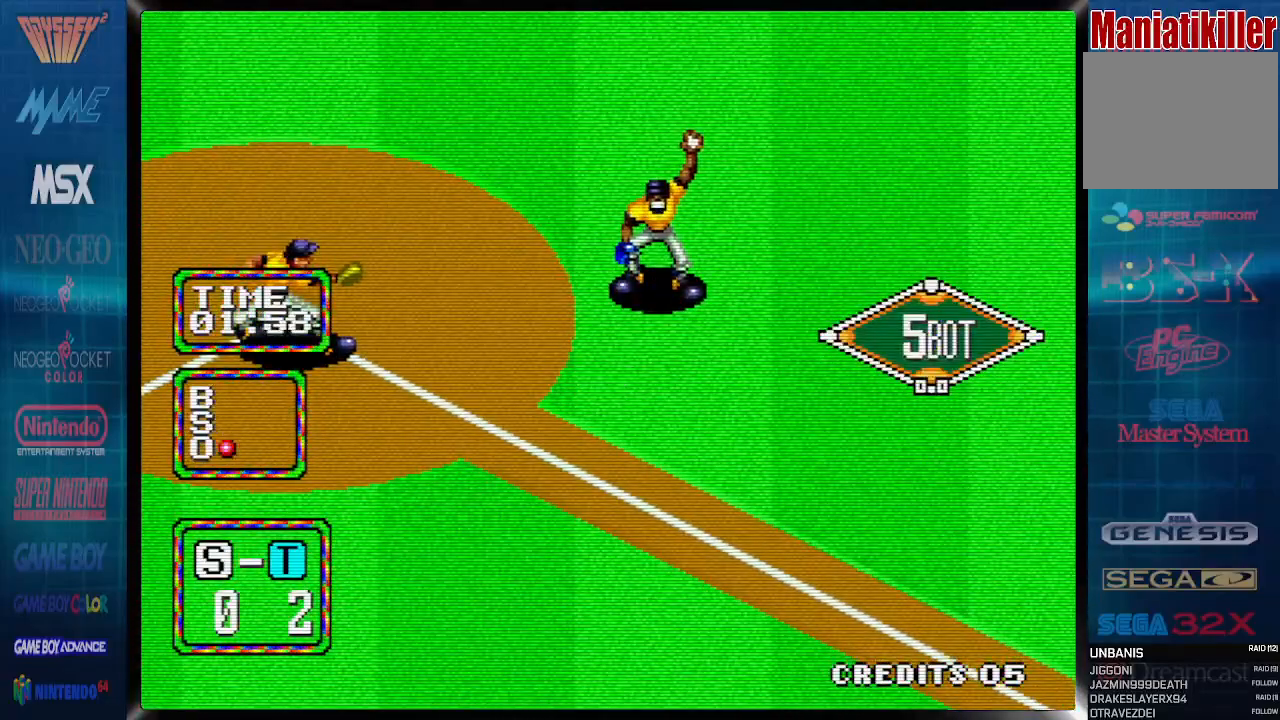
{"dt_ms": 500, "buttons": [], "events": []}
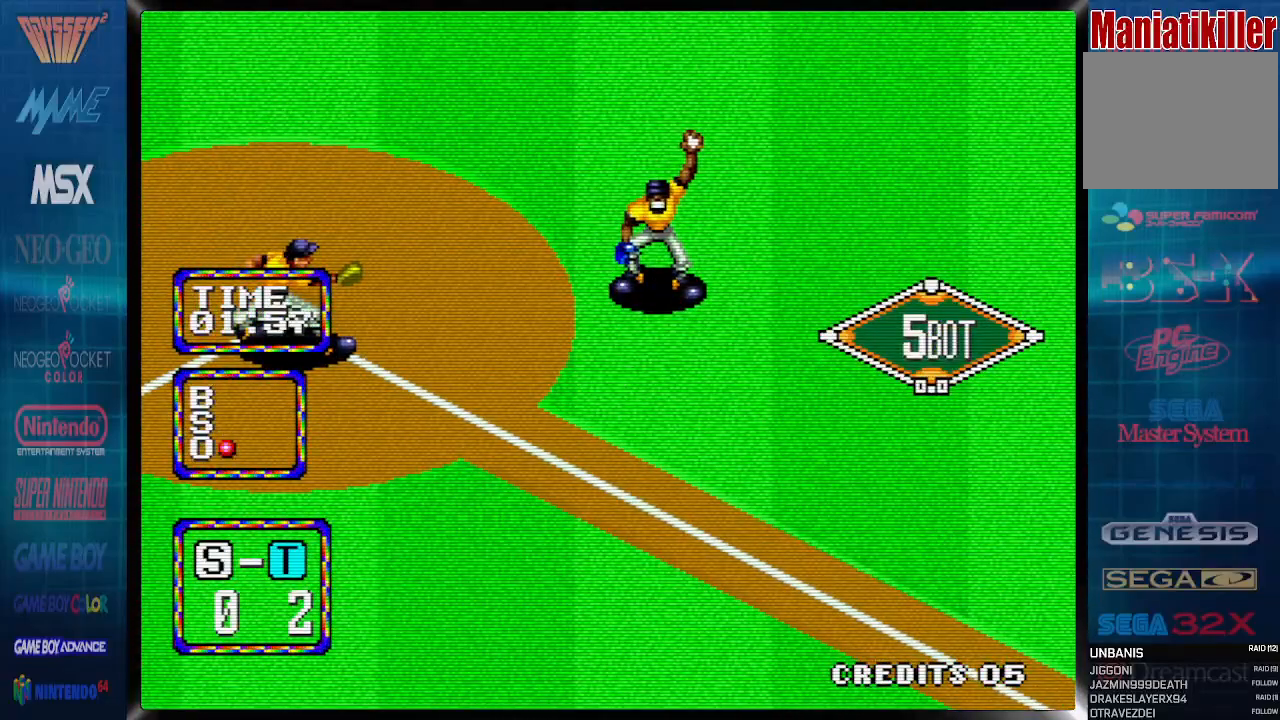
{"dt_ms": 500, "buttons": [], "events": []}
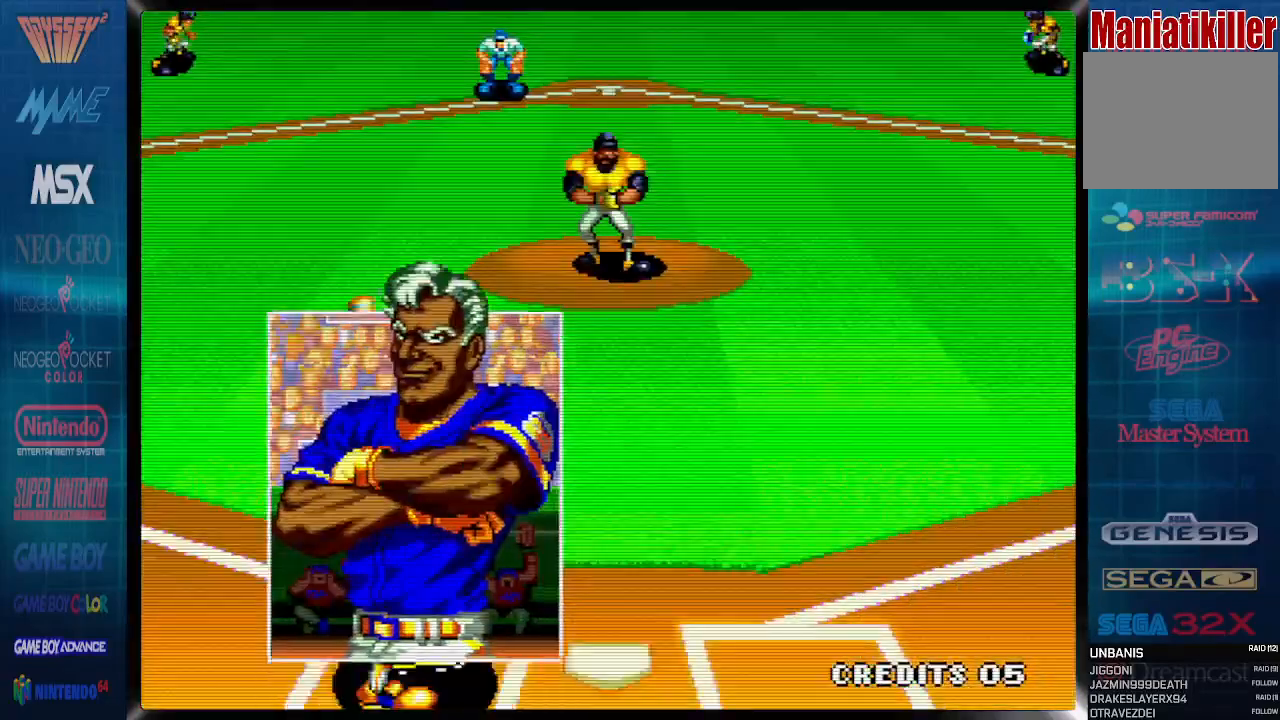
{"dt_ms": 500, "buttons": [], "events": []}
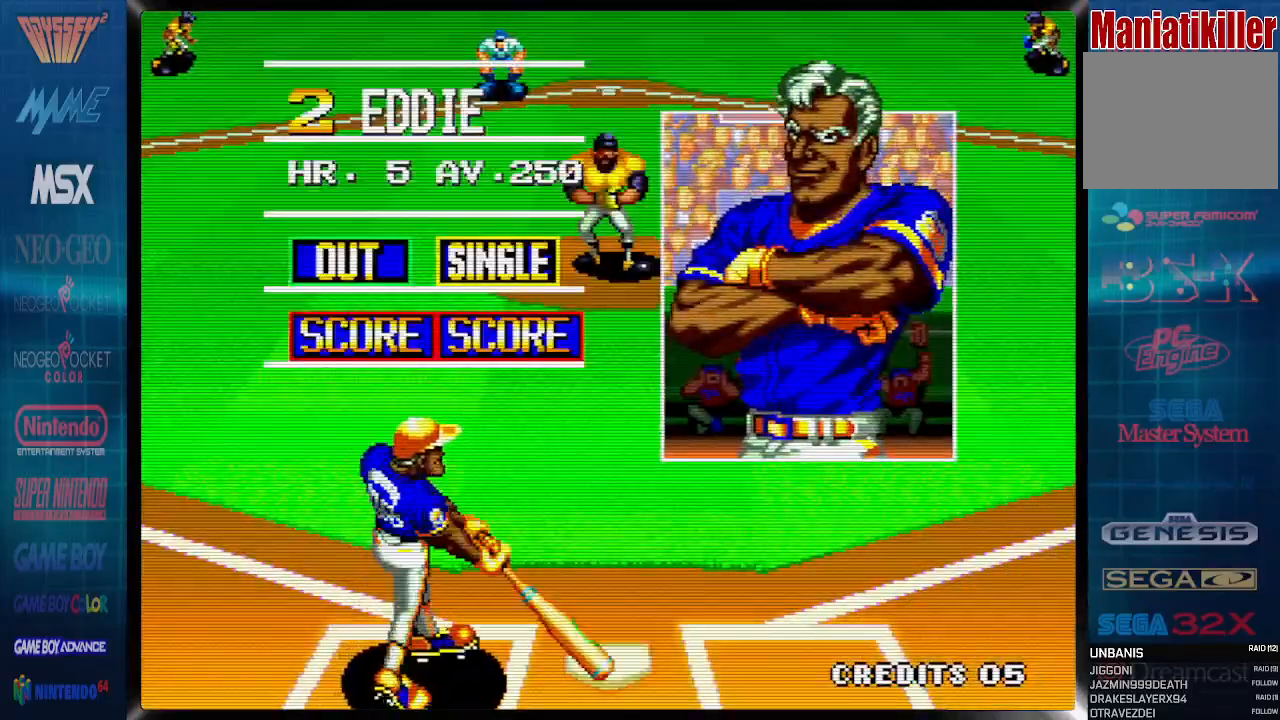
{"dt_ms": 500, "buttons": ["DPAD_LEFT"], "events": [[133, "DPAD_LEFT", "down"]]}
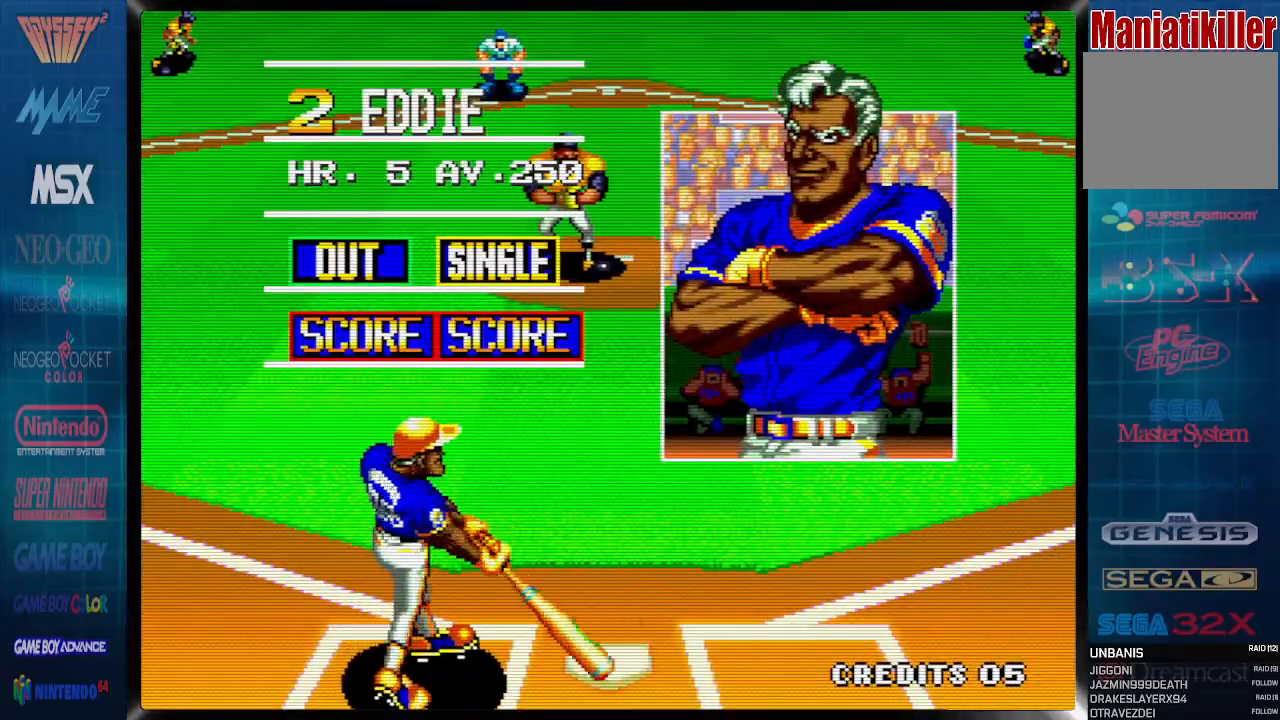
{"dt_ms": 500, "buttons": ["CROSS"], "events": [[233, "DPAD_LEFT", "up"], [450, "CROSS", "down"]]}
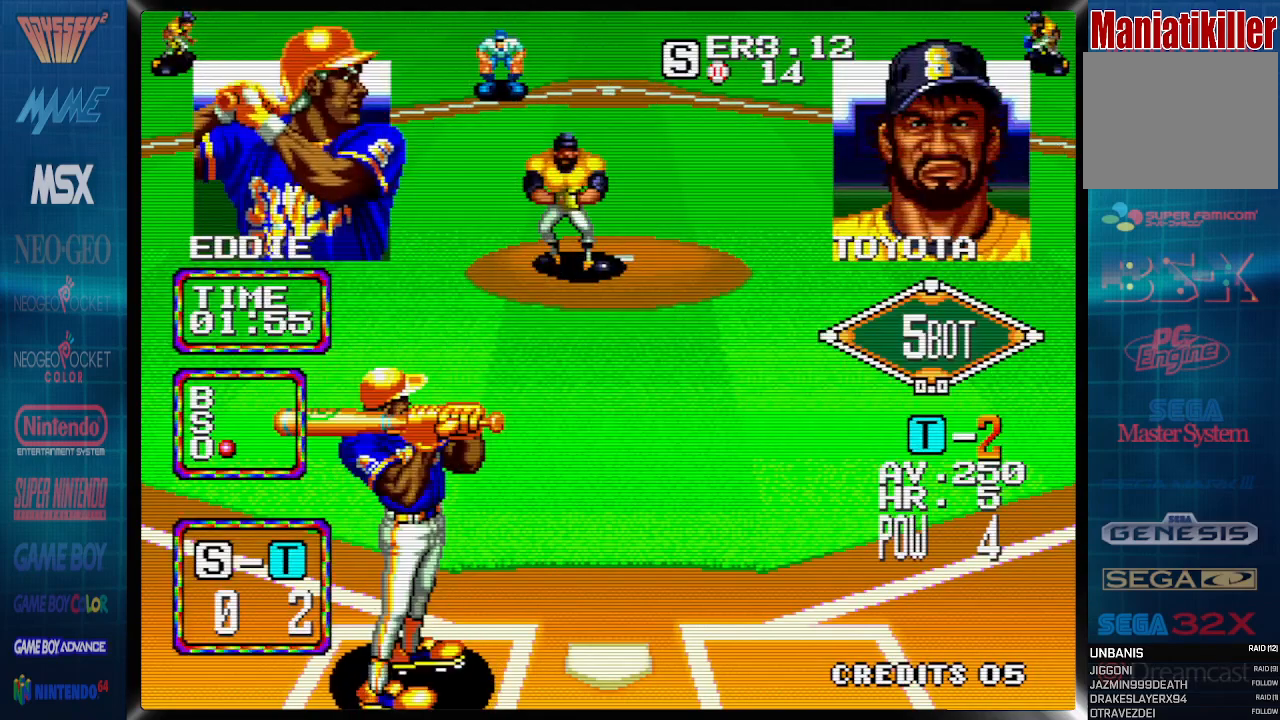
{"dt_ms": 500, "buttons": ["CROSS"], "events": [[283, "CROSS", "up"], [400, "CROSS", "down"]]}
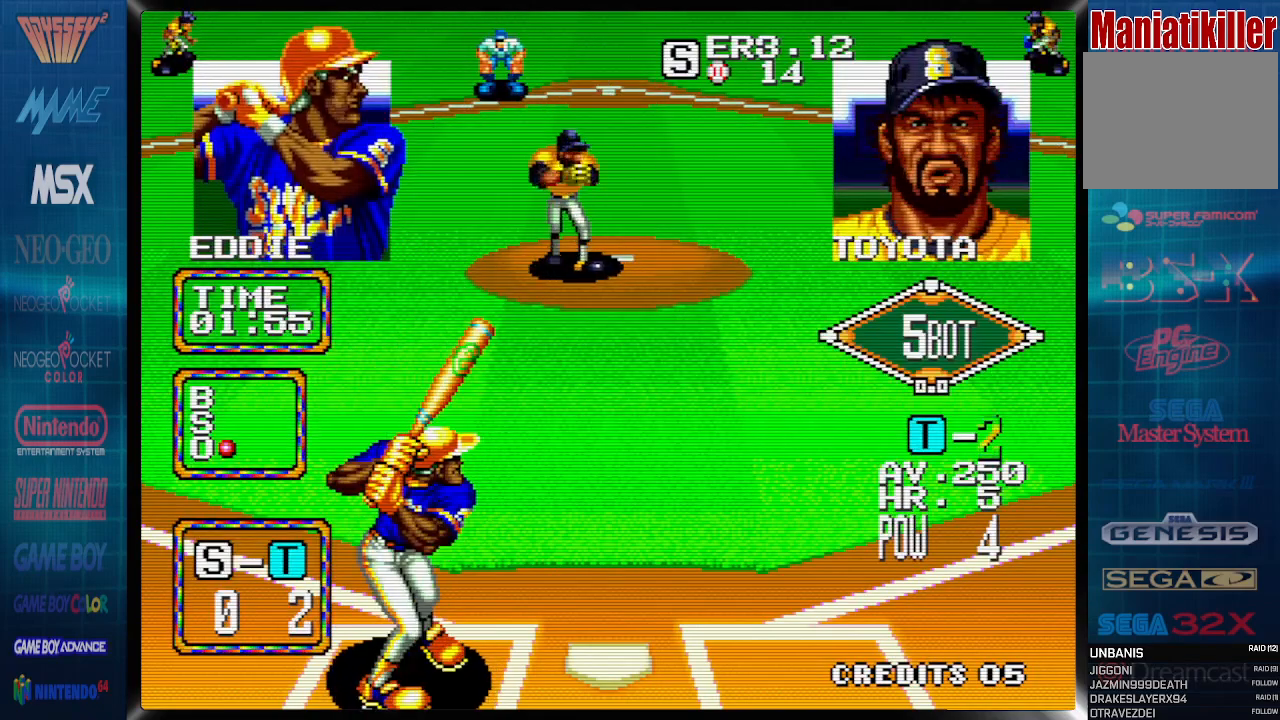
{"dt_ms": 500, "buttons": ["CROSS"], "events": []}
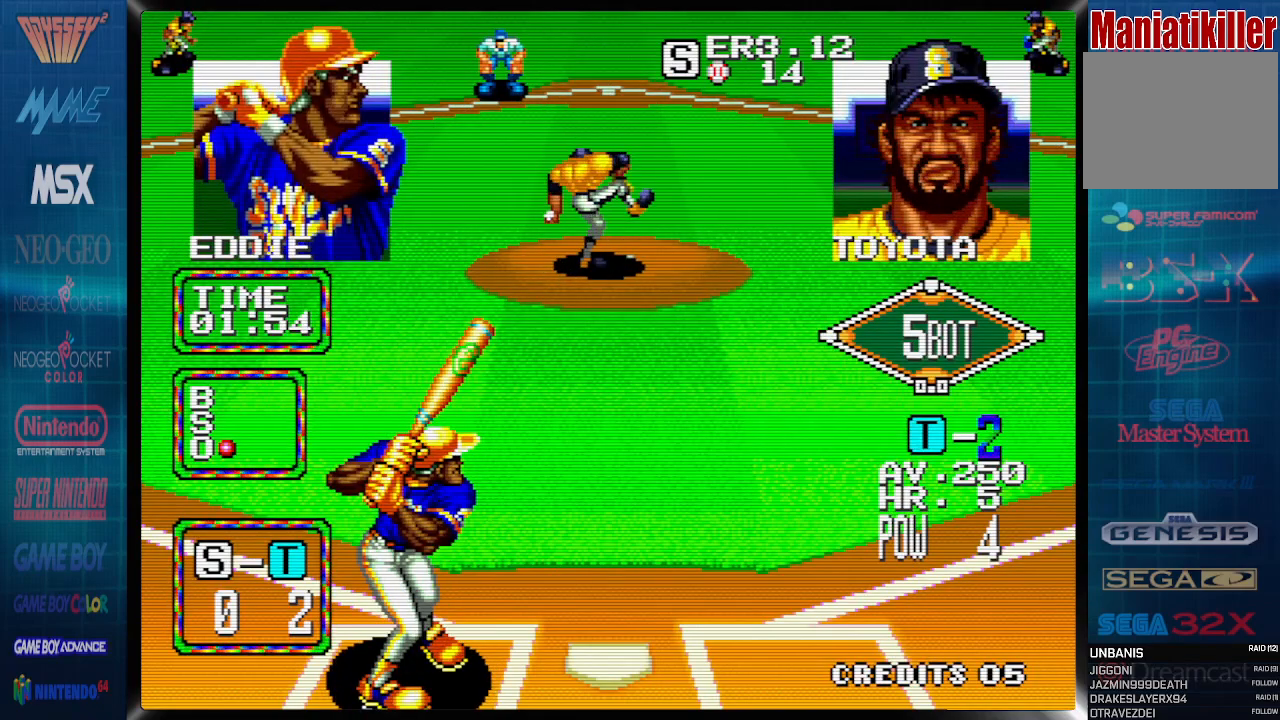
{"dt_ms": 1000, "buttons": ["DPAD_RIGHT"]}